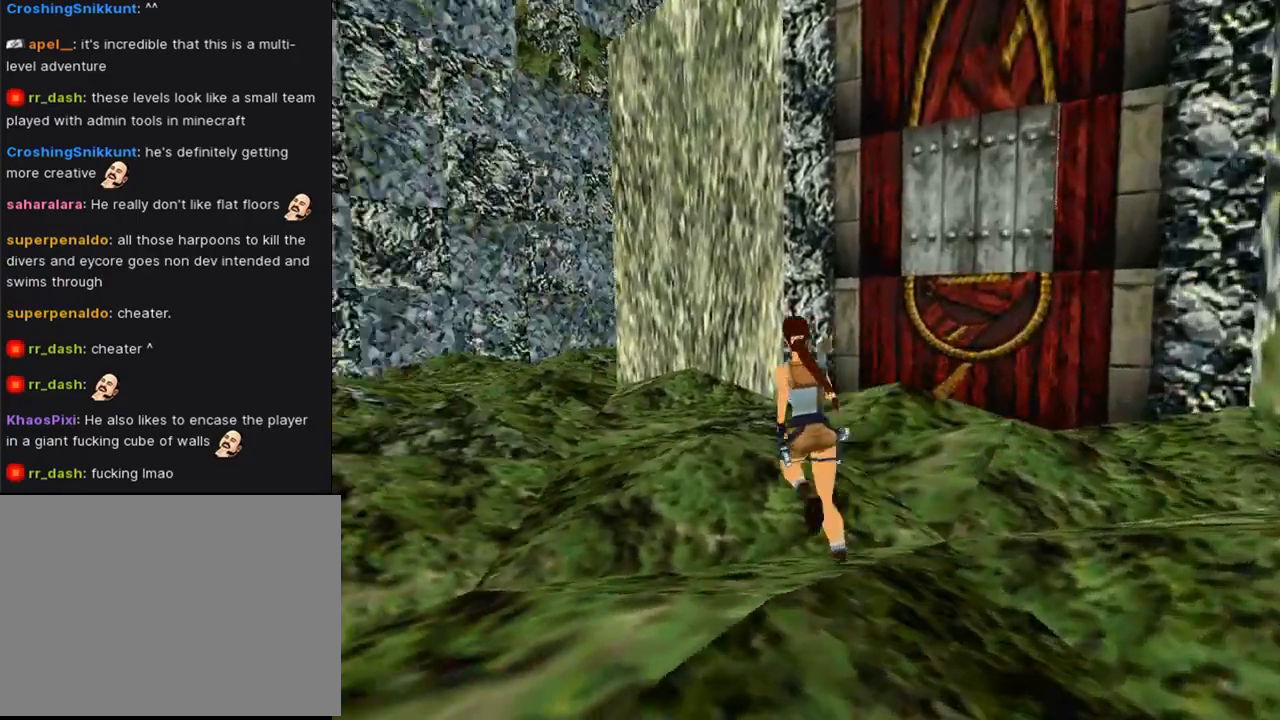
Gameplay with a controller (PlayStation layout); each line is a JSON object with the inputs held at the frame after it. "events" lists button and stick changes between this image and that frame as [ms after this image, input, new state], when the widget could be followed in between. Not read: L2 R2.
{"buttons": ["SQUARE", "DPAD_UP"], "left_stick": "center", "right_stick": "center", "events": [[200, "SQUARE", "down"], [300, "DPAD_LEFT", "up"]]}
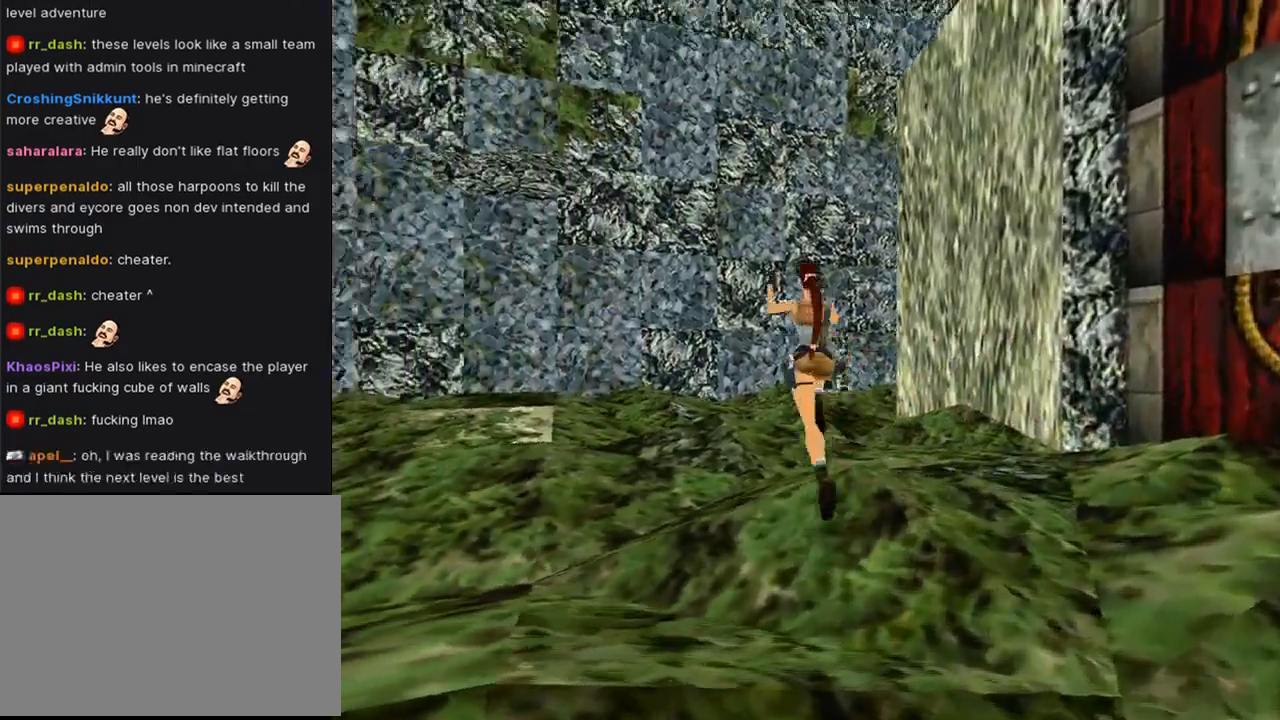
{"buttons": ["SQUARE", "DPAD_UP"], "left_stick": "center", "right_stick": "center", "events": []}
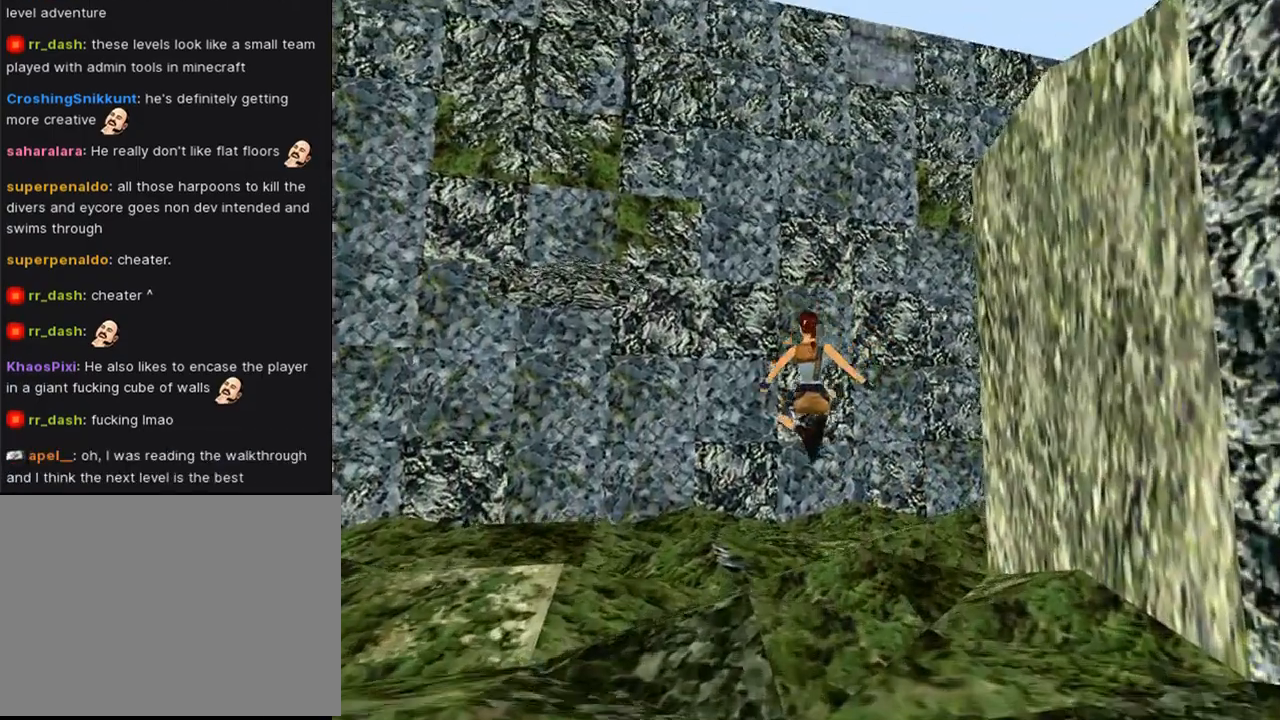
{"buttons": ["DPAD_UP"], "left_stick": "center", "right_stick": "center", "events": [[267, "SQUARE", "up"]]}
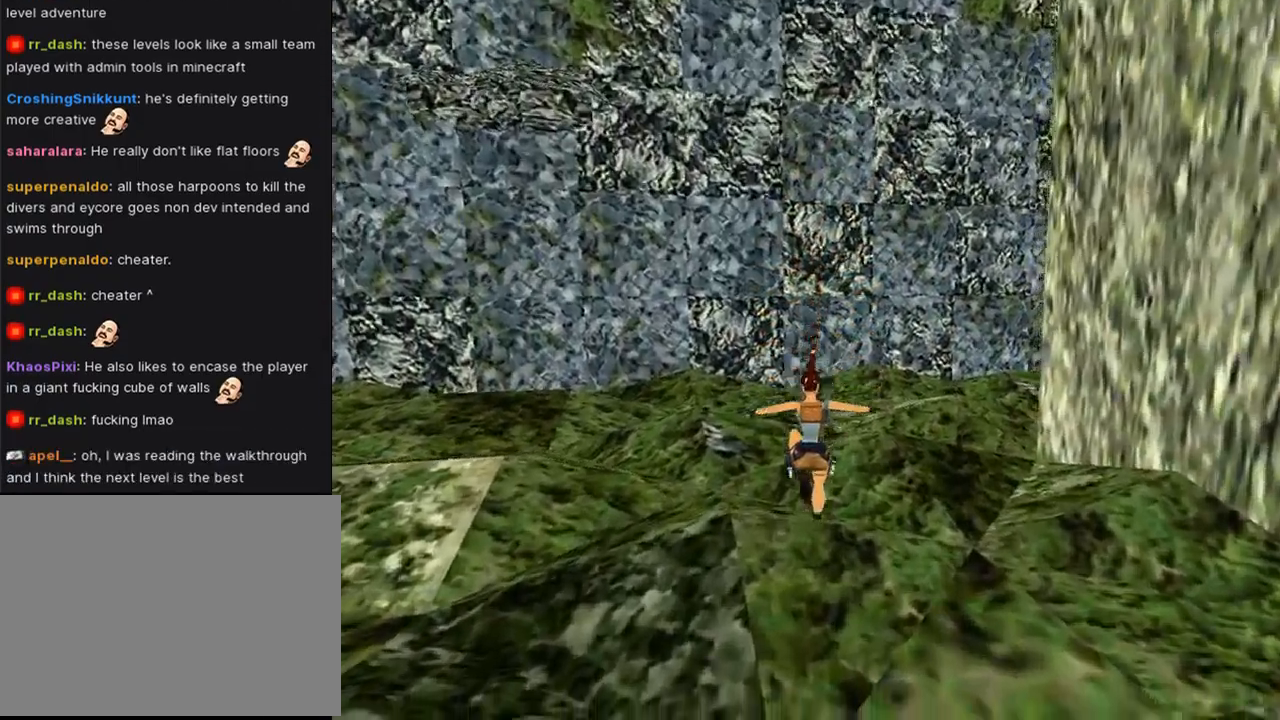
{"buttons": ["DPAD_UP"], "left_stick": "center", "right_stick": "center", "events": []}
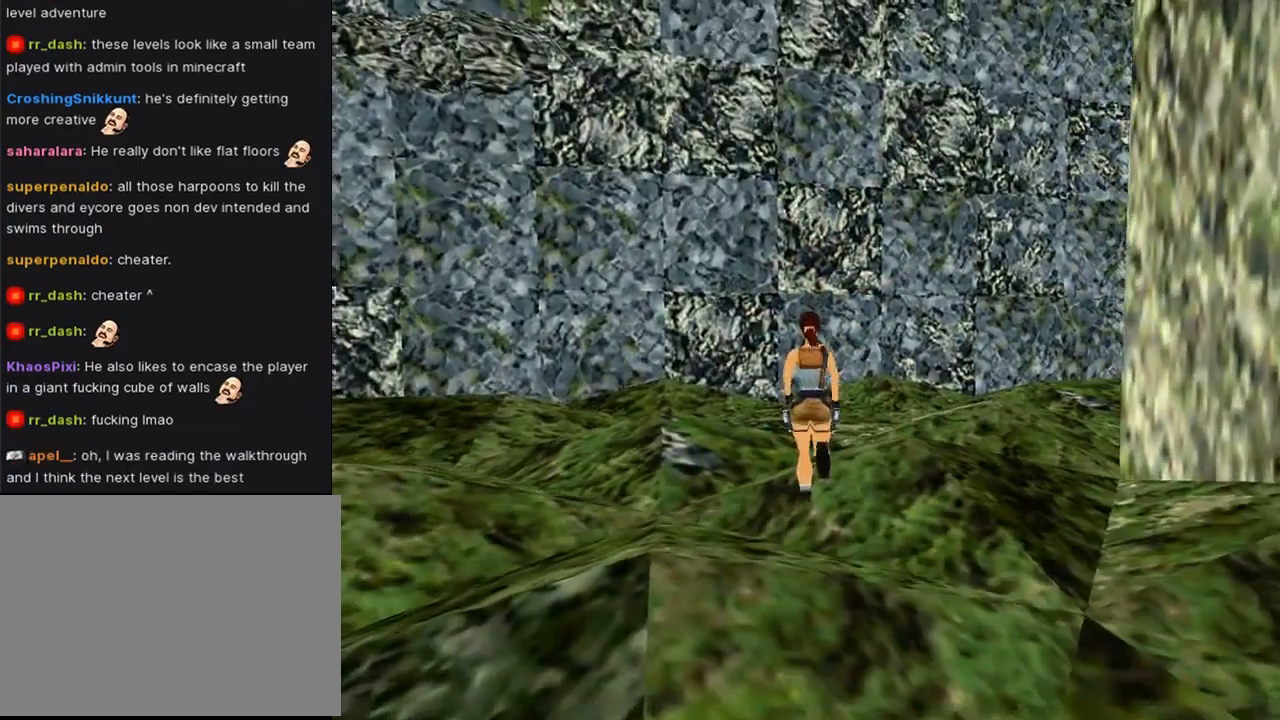
{"buttons": ["DPAD_UP", "DPAD_RIGHT"], "left_stick": "center", "right_stick": "center", "events": [[67, "DPAD_RIGHT", "down"]]}
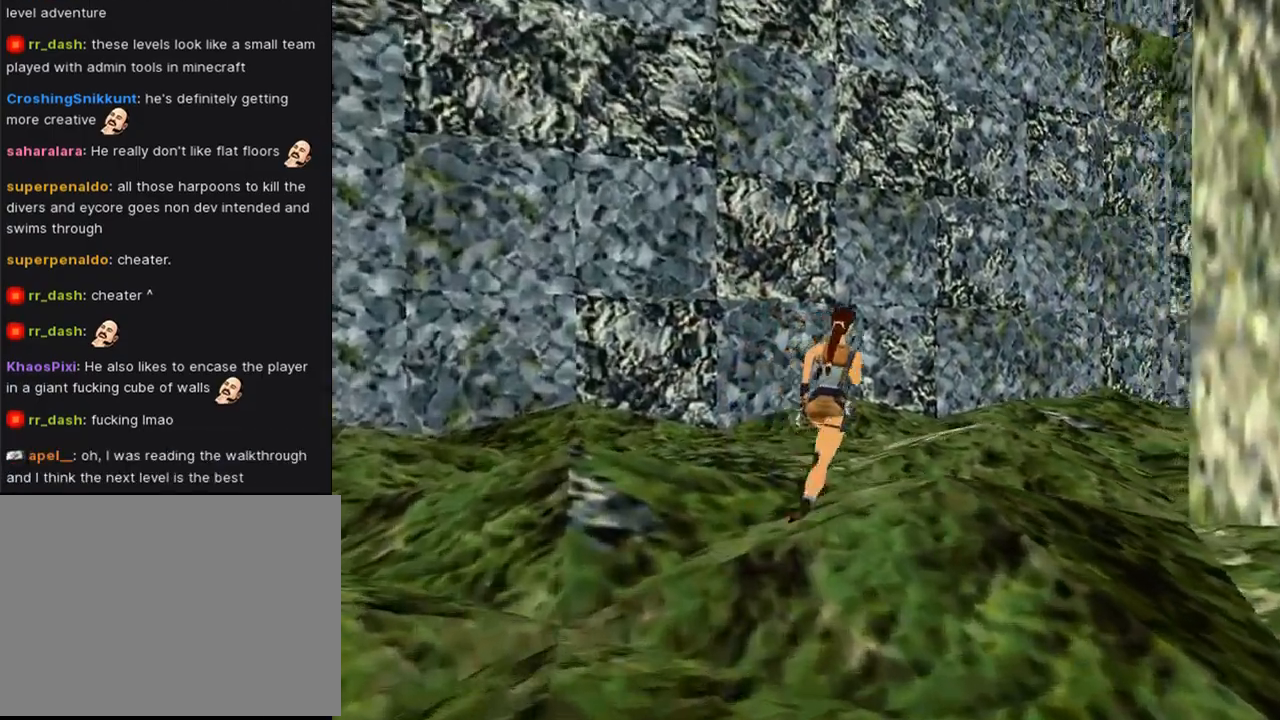
{"buttons": ["L1"], "left_stick": "center", "right_stick": "center", "events": [[233, "DPAD_UP", "up"], [367, "DPAD_RIGHT", "up"], [500, "L1", "down"]]}
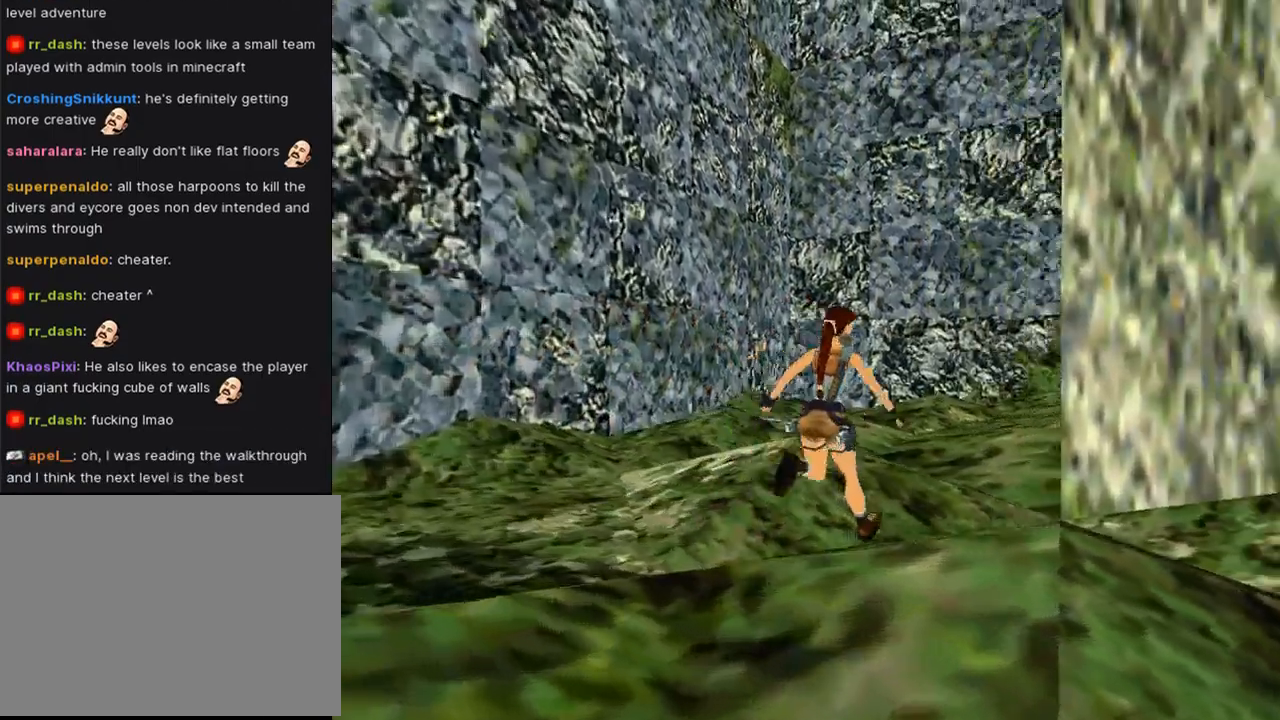
{"buttons": ["L1", "DPAD_UP"], "left_stick": "center", "right_stick": "center", "events": [[433, "DPAD_UP", "down"]]}
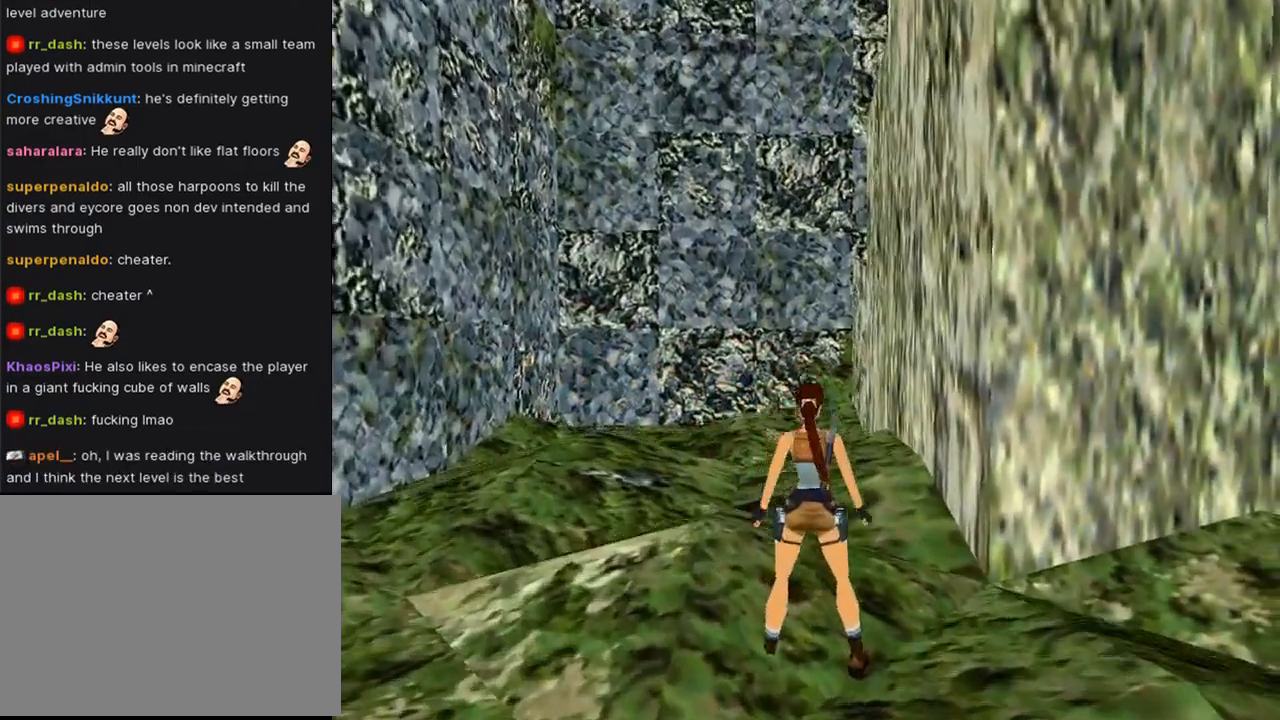
{"buttons": ["L1"], "left_stick": "center", "right_stick": "center", "events": [[267, "DPAD_UP", "up"]]}
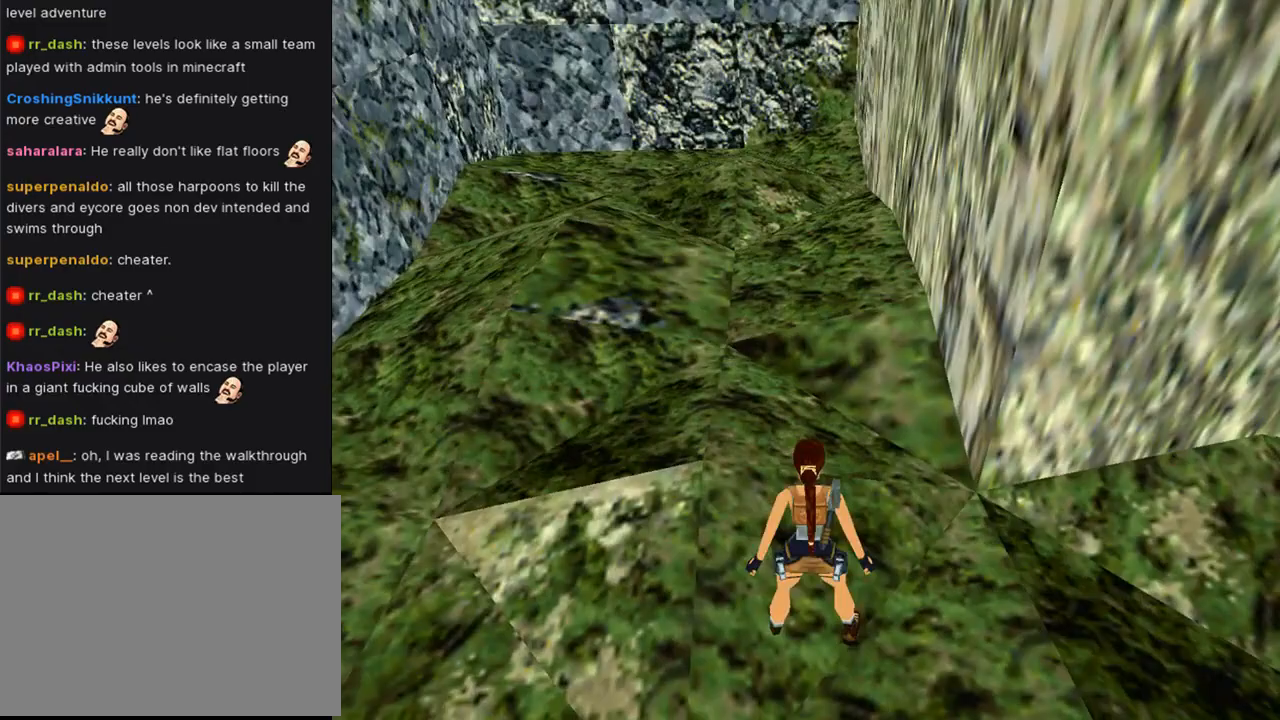
{"buttons": ["DPAD_RIGHT"], "left_stick": "center", "right_stick": "center", "events": [[167, "DPAD_RIGHT", "down"], [367, "L1", "up"]]}
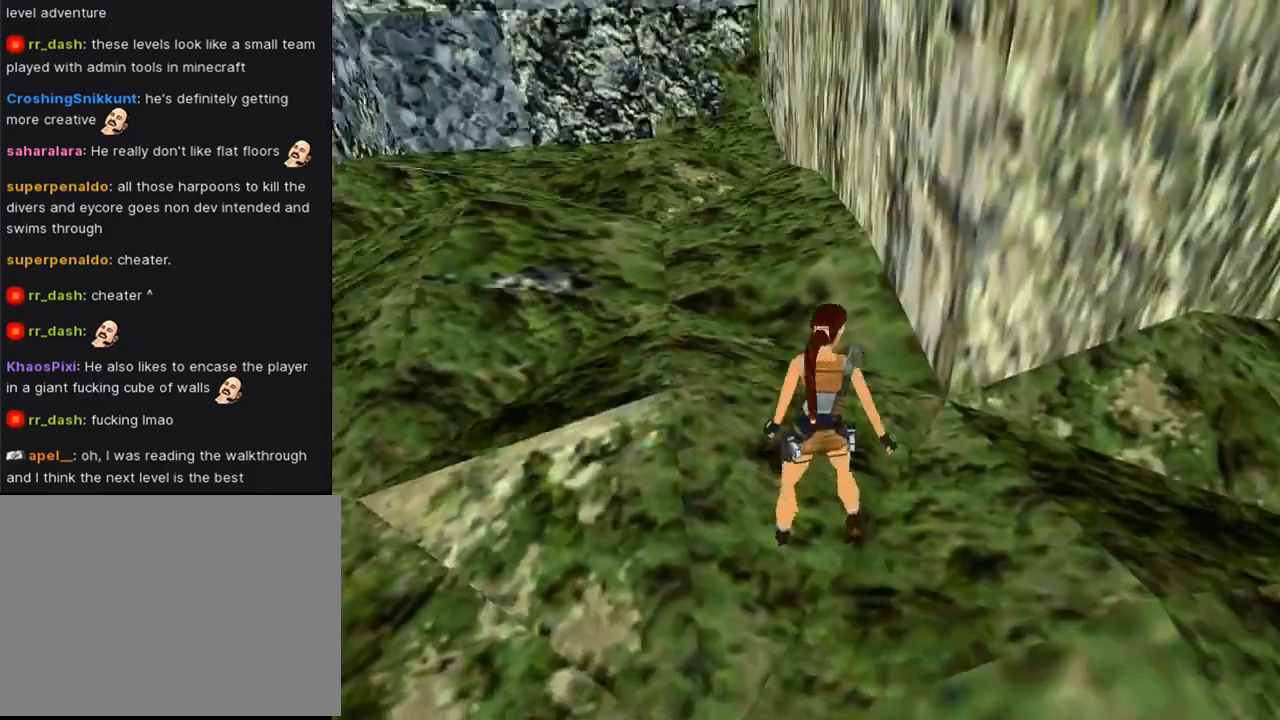
{"buttons": ["DPAD_UP", "DPAD_RIGHT"], "left_stick": "center", "right_stick": "center", "events": [[467, "DPAD_UP", "down"]]}
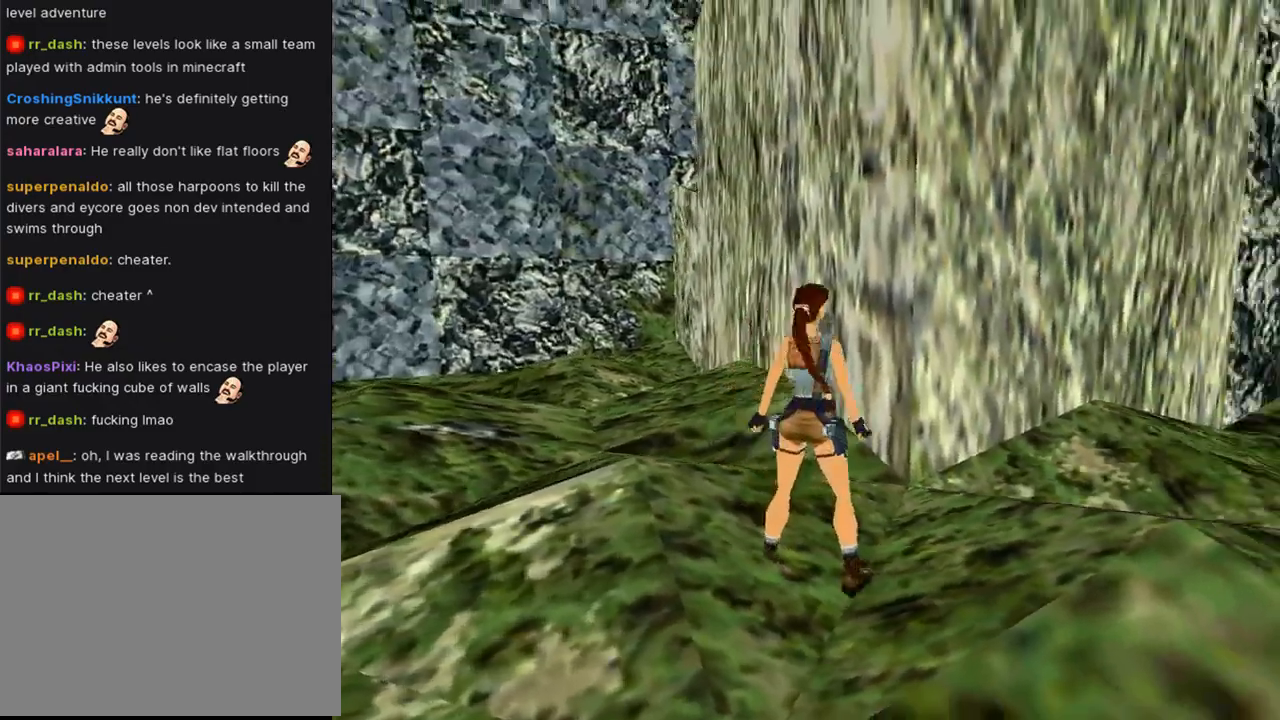
{"buttons": ["SQUARE", "DPAD_UP"], "left_stick": "center", "right_stick": "center", "events": [[233, "DPAD_RIGHT", "up"], [300, "SQUARE", "down"]]}
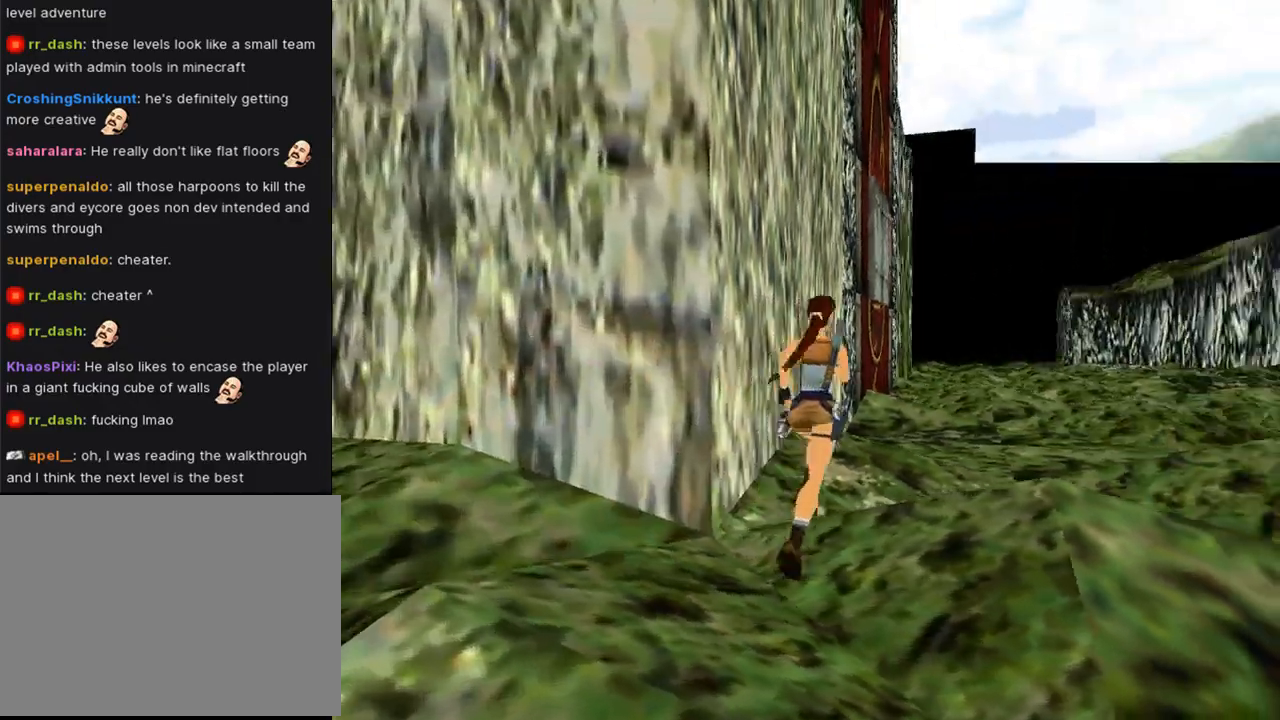
{"buttons": ["SQUARE", "DPAD_UP"], "left_stick": "center", "right_stick": "center", "events": [[233, "DPAD_RIGHT", "down"], [467, "DPAD_RIGHT", "up"]]}
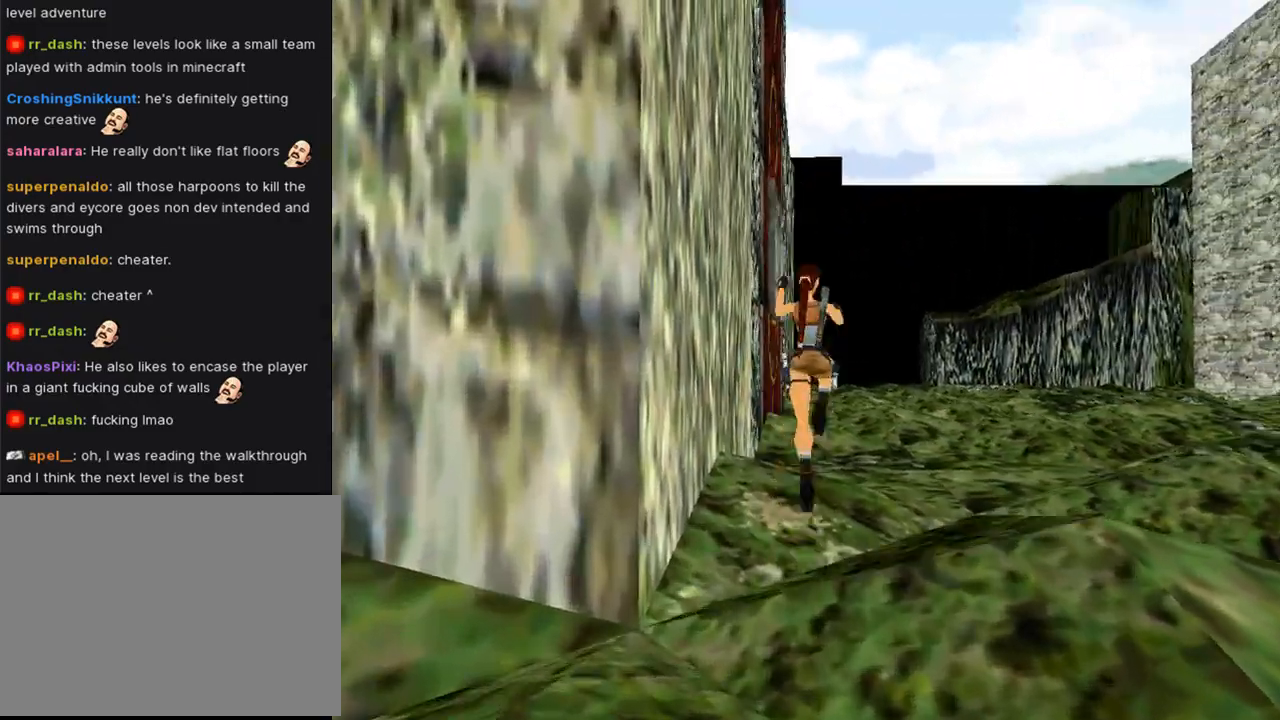
{"buttons": ["SQUARE", "DPAD_UP", "DPAD_RIGHT"], "left_stick": "center", "right_stick": "center", "events": [[467, "DPAD_RIGHT", "down"]]}
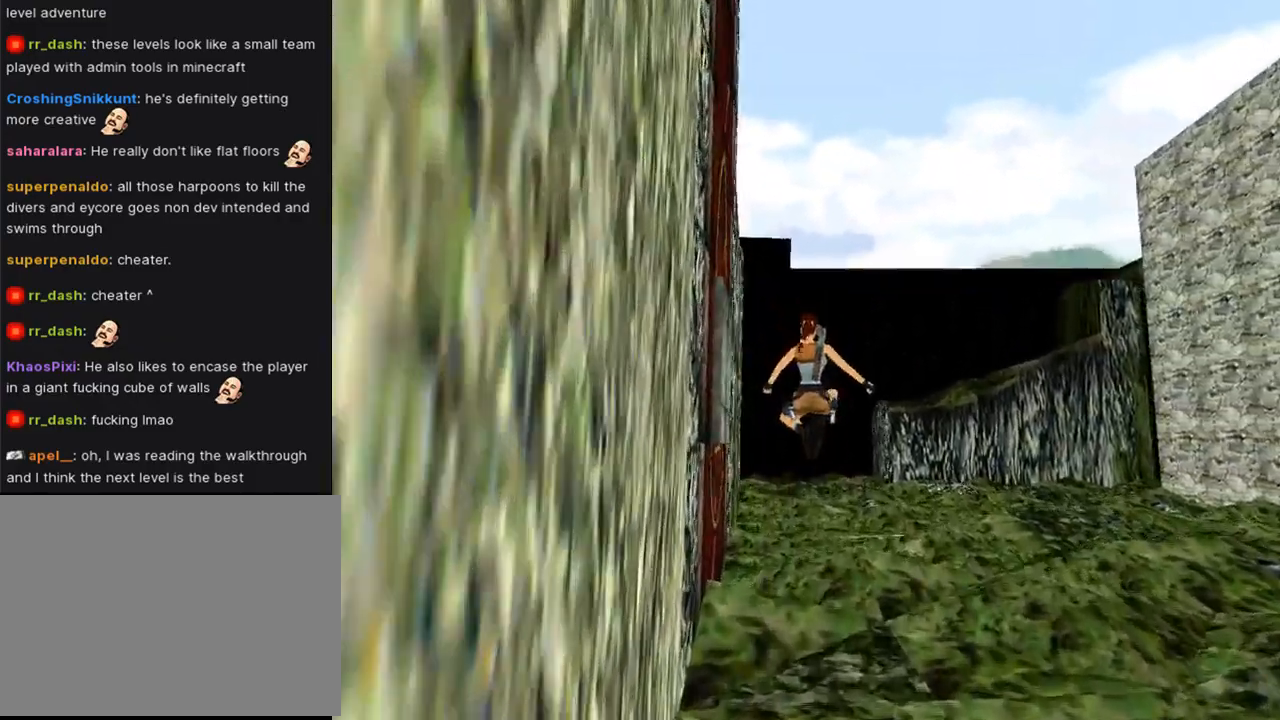
{"buttons": ["DPAD_UP"], "left_stick": "center", "right_stick": "center", "events": [[33, "SQUARE", "up"], [267, "DPAD_RIGHT", "up"]]}
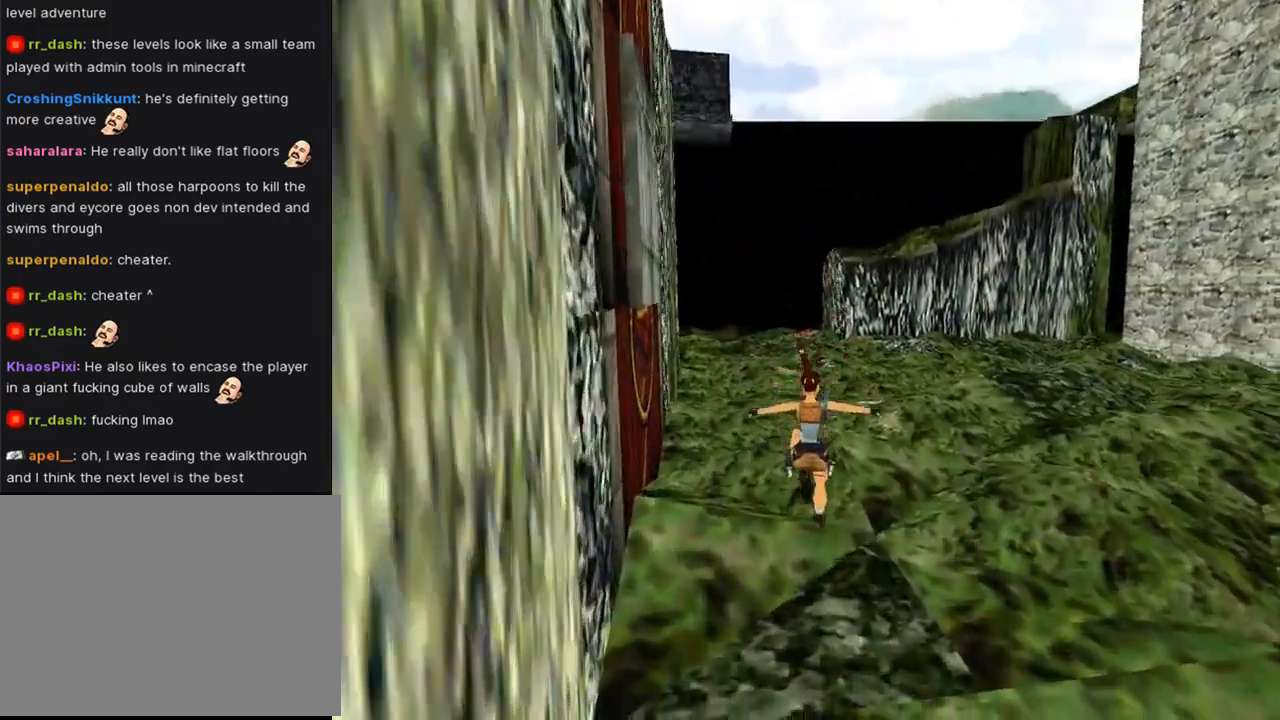
{"buttons": ["SQUARE", "DPAD_UP", "DPAD_LEFT"], "left_stick": "center", "right_stick": "center", "events": [[67, "SQUARE", "down"], [333, "DPAD_LEFT", "down"]]}
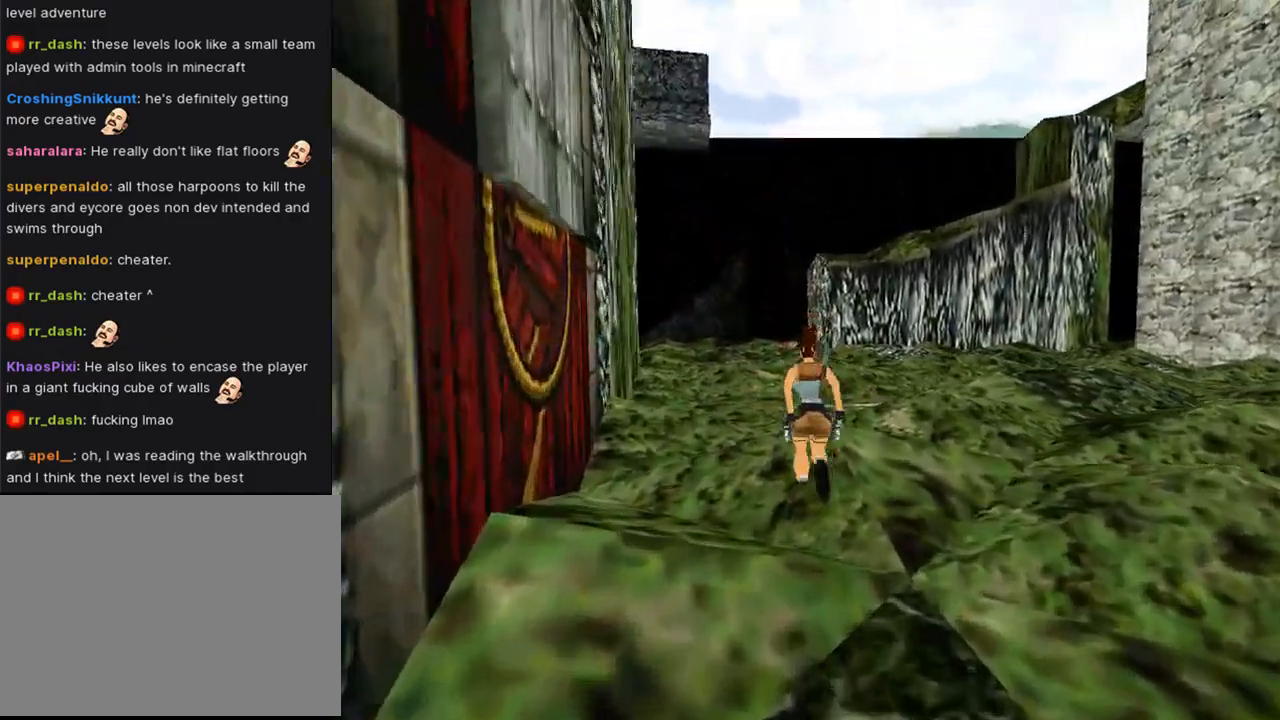
{"buttons": ["SQUARE", "DPAD_UP"], "left_stick": "center", "right_stick": "center", "events": [[233, "DPAD_LEFT", "up"]]}
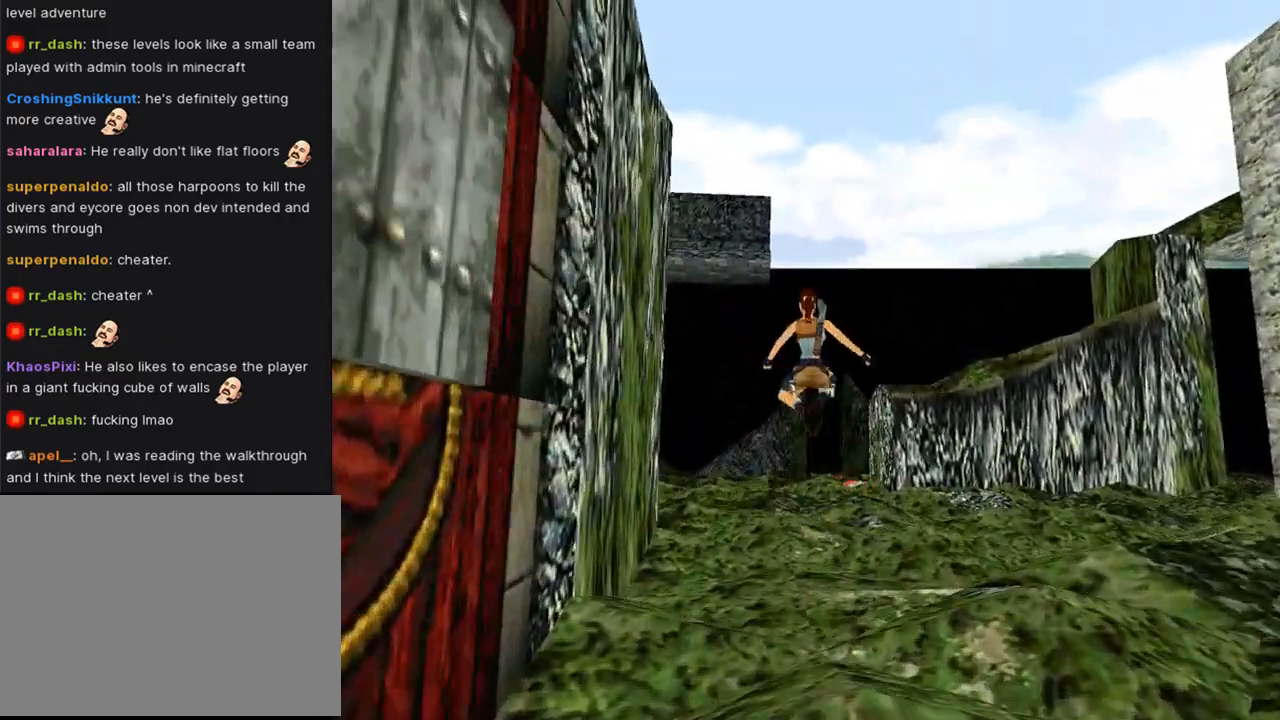
{"buttons": ["DPAD_UP"], "left_stick": "center", "right_stick": "center", "events": [[33, "SQUARE", "up"], [333, "DPAD_RIGHT", "down"], [467, "DPAD_RIGHT", "up"]]}
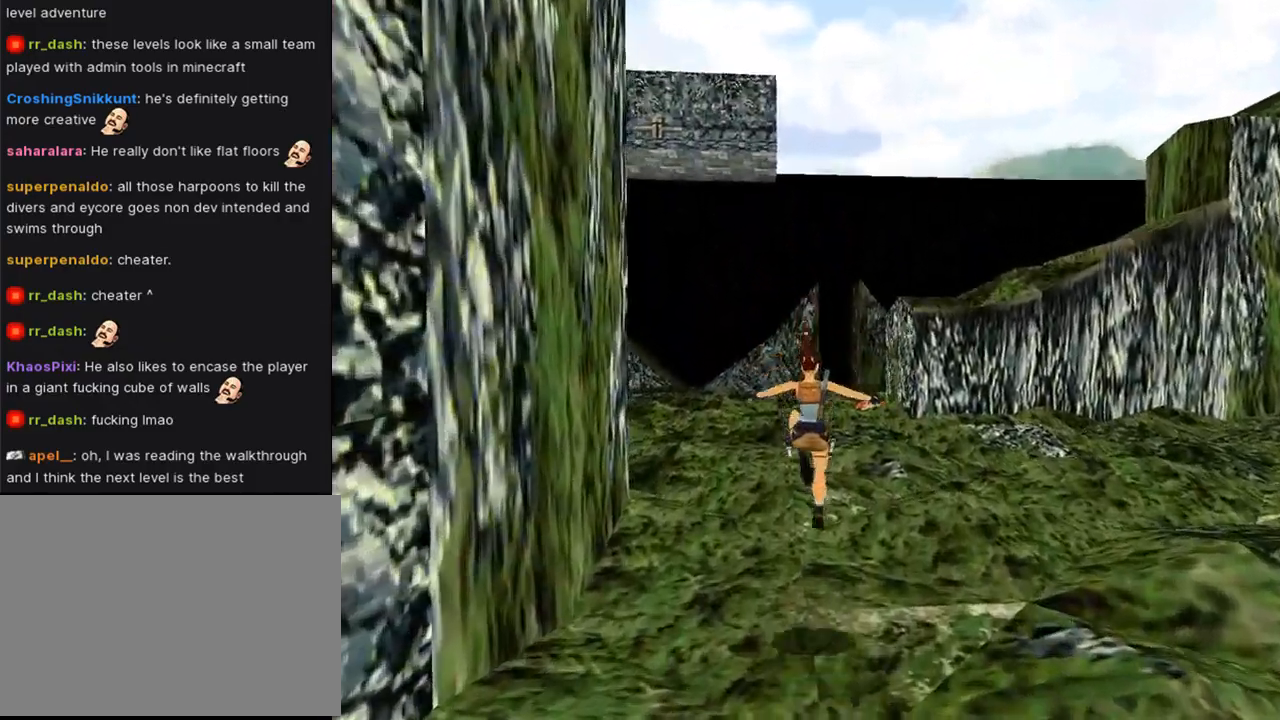
{"buttons": ["DPAD_UP", "DPAD_LEFT"], "left_stick": "center", "right_stick": "center", "events": [[300, "DPAD_LEFT", "down"]]}
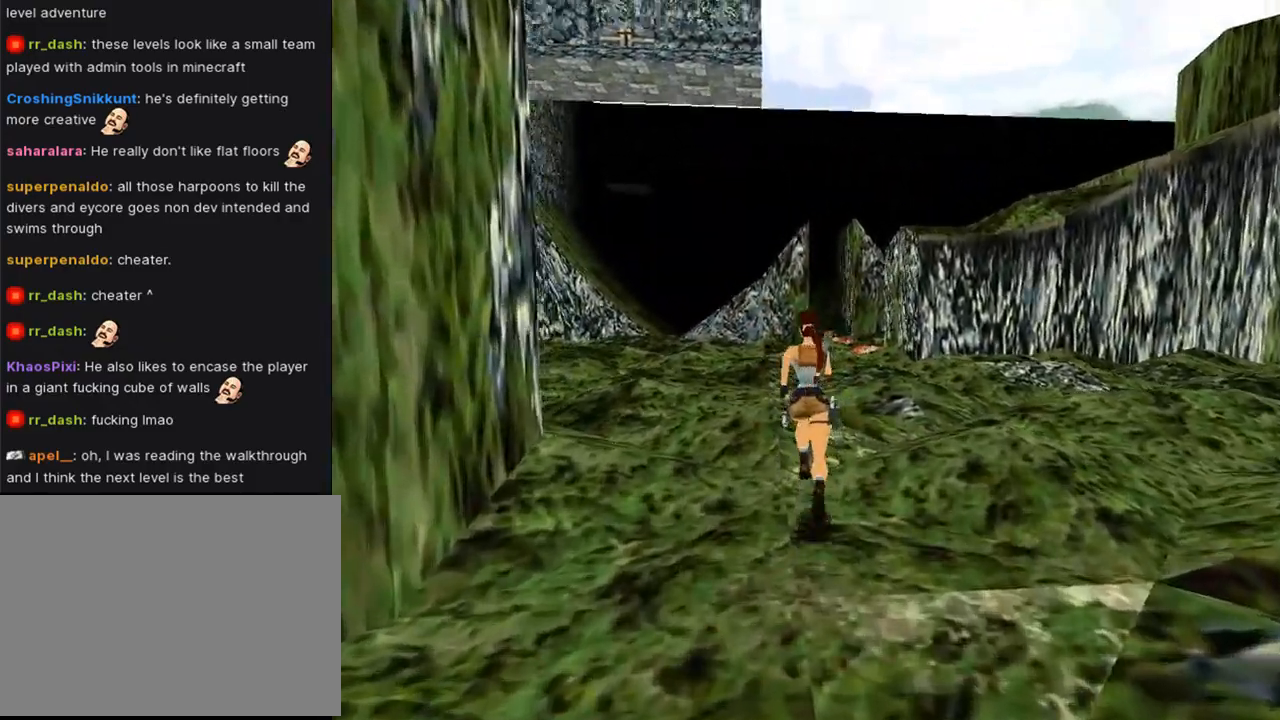
{"buttons": ["DPAD_UP"], "left_stick": "center", "right_stick": "center", "events": [[333, "DPAD_LEFT", "up"]]}
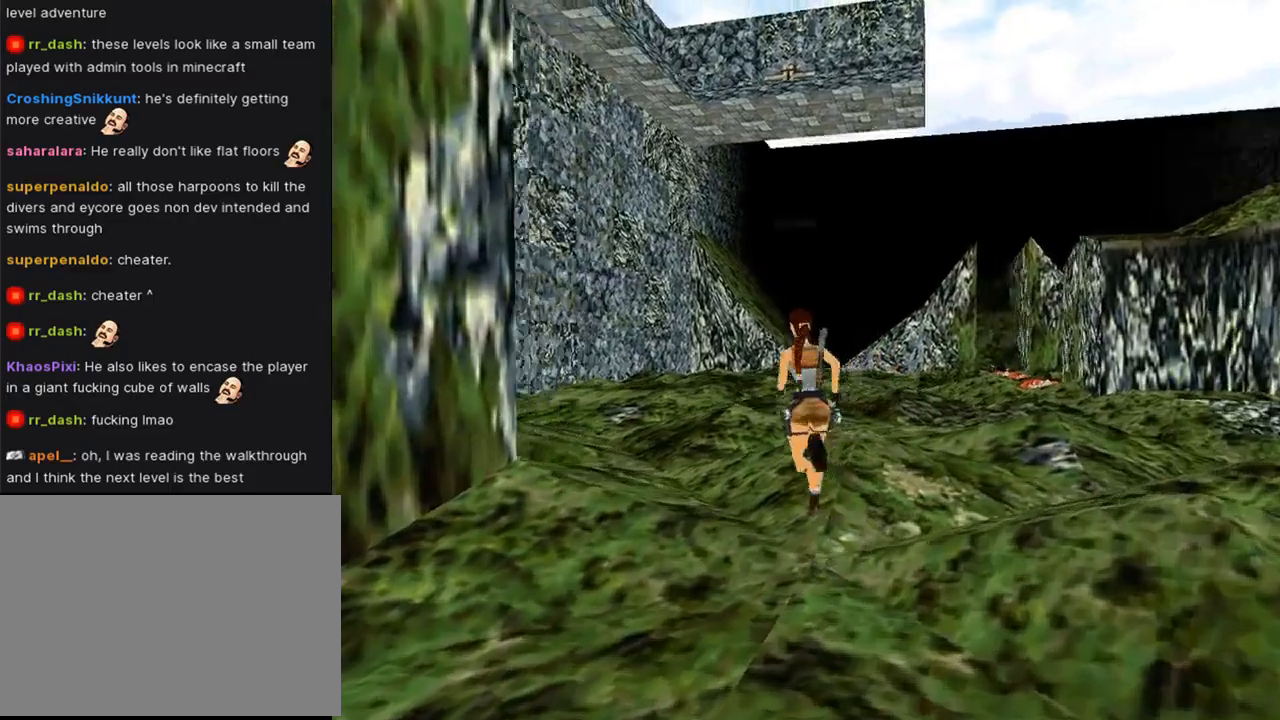
{"buttons": ["DPAD_UP"], "left_stick": "center", "right_stick": "center", "events": []}
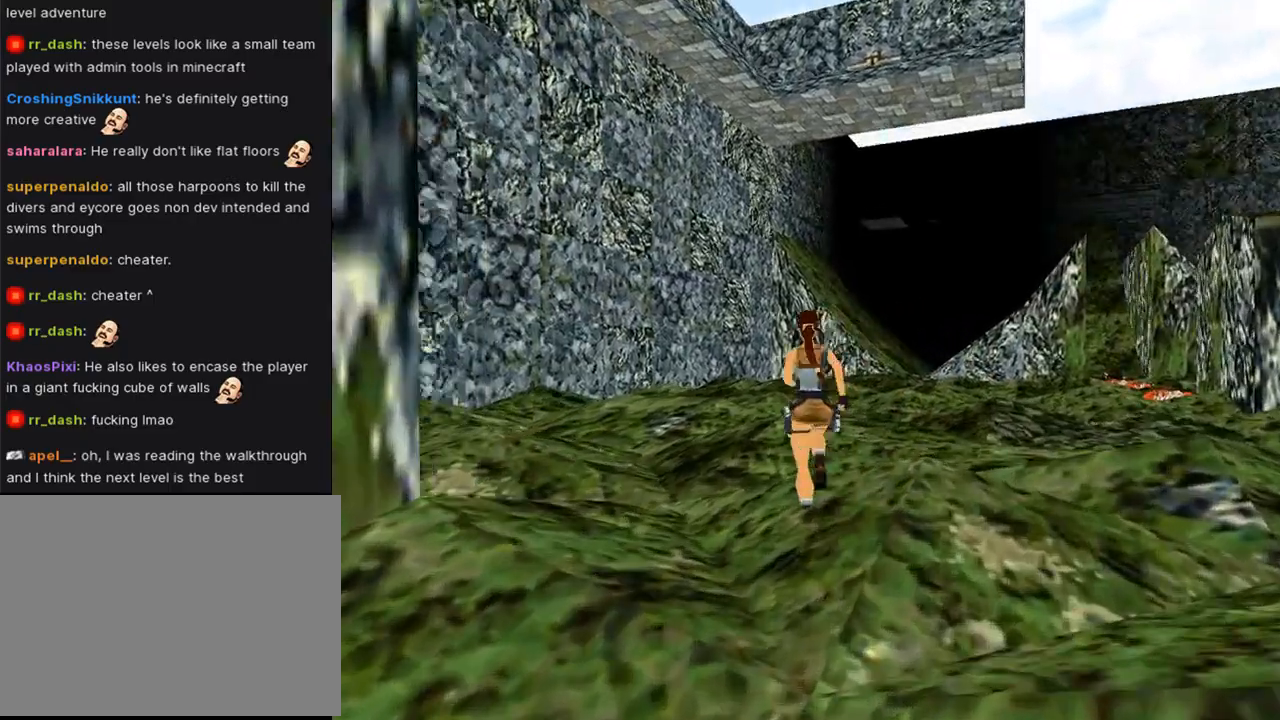
{"buttons": ["DPAD_LEFT"], "left_stick": "center", "right_stick": "center", "events": [[100, "DPAD_LEFT", "down"], [500, "DPAD_UP", "up"]]}
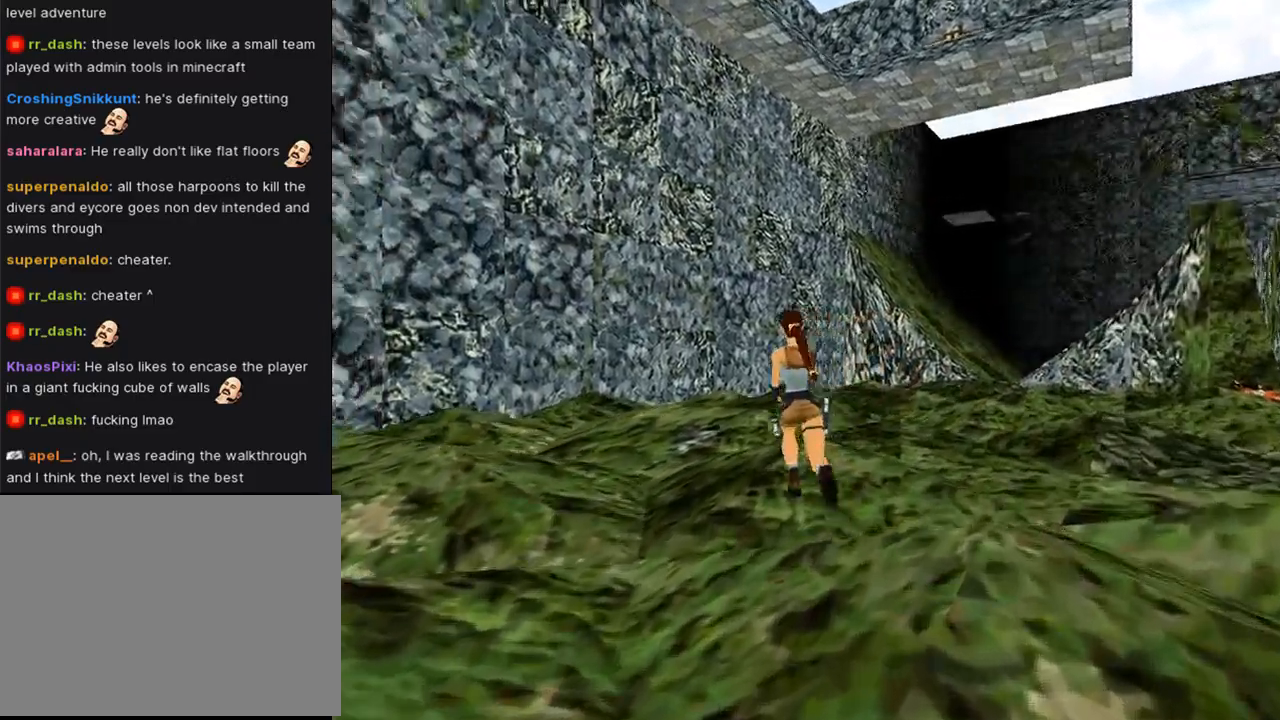
{"buttons": ["DPAD_LEFT"], "left_stick": "center", "right_stick": "center", "events": []}
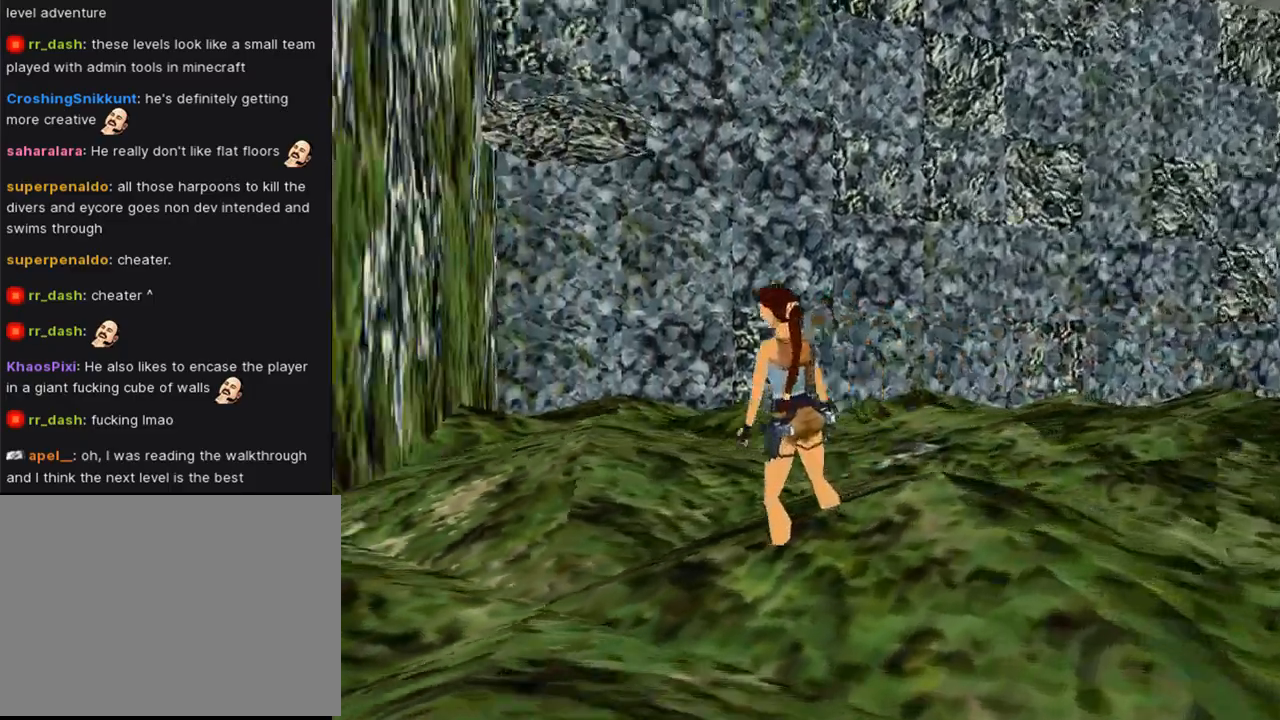
{"buttons": ["L1"], "left_stick": "center", "right_stick": "center", "events": [[100, "DPAD_LEFT", "up"], [100, "L1", "down"]]}
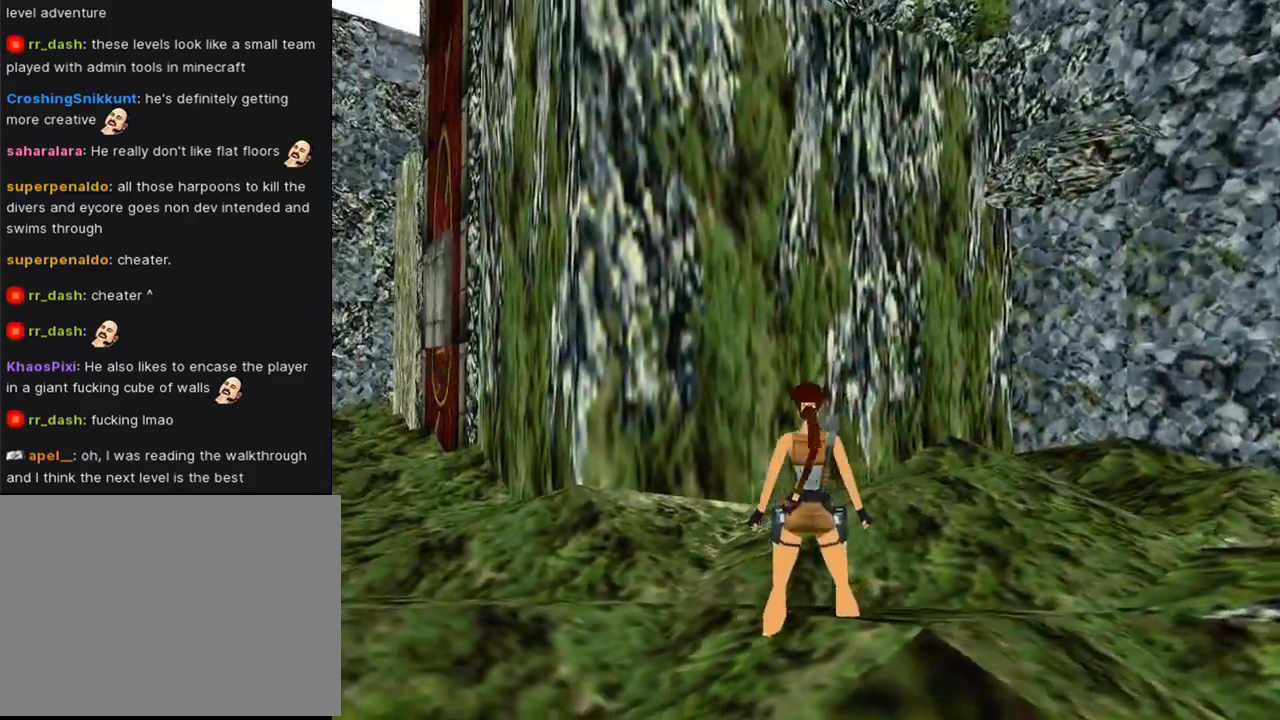
{"buttons": ["L1", "DPAD_DOWN"], "left_stick": "center", "right_stick": "center", "events": [[267, "DPAD_DOWN", "down"]]}
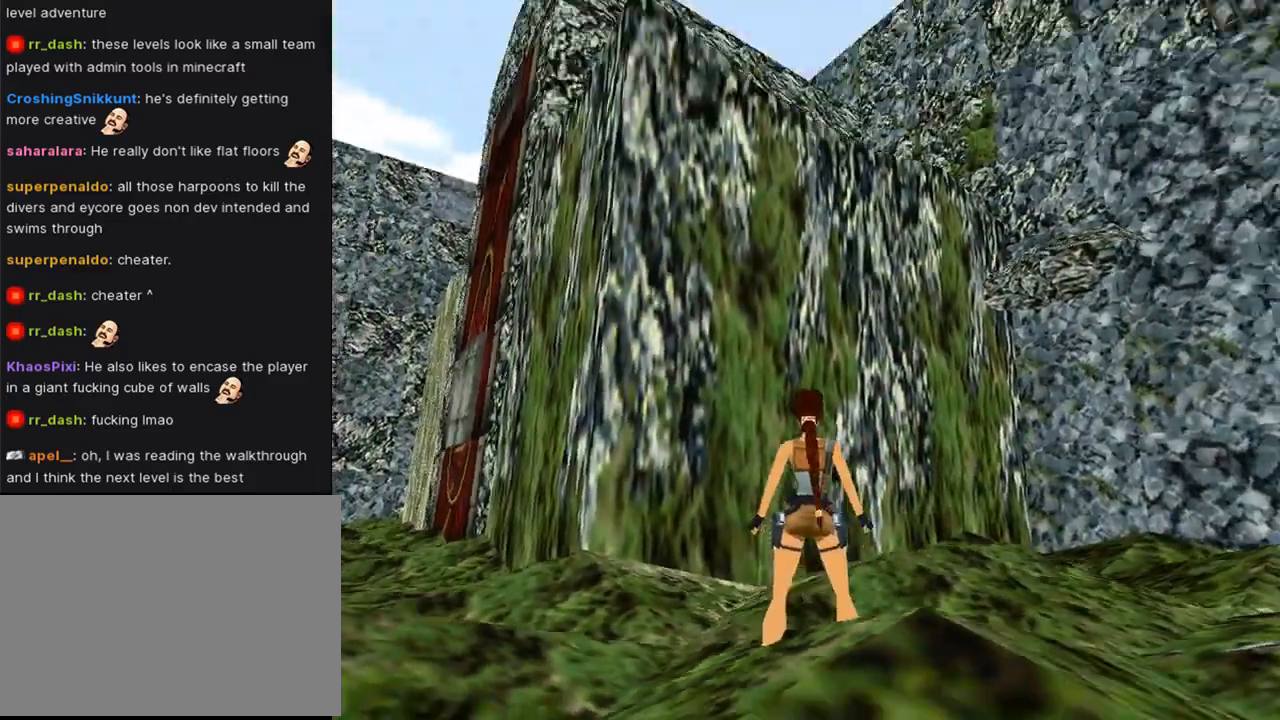
{"buttons": ["DPAD_UP", "DPAD_RIGHT"], "left_stick": "center", "right_stick": "center", "events": [[33, "DPAD_DOWN", "up"], [433, "L1", "up"], [500, "DPAD_RIGHT", "down"], [500, "DPAD_UP", "down"]]}
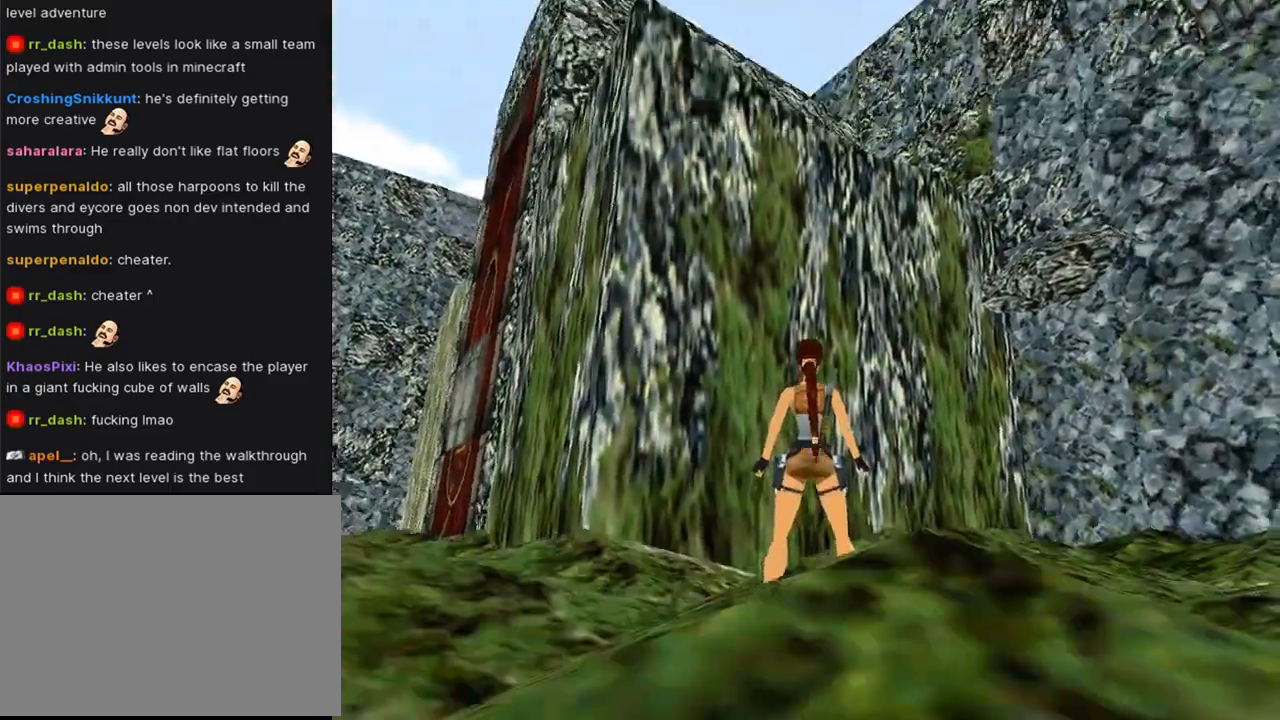
{"buttons": ["DPAD_UP", "DPAD_RIGHT"], "left_stick": "center", "right_stick": "center", "events": []}
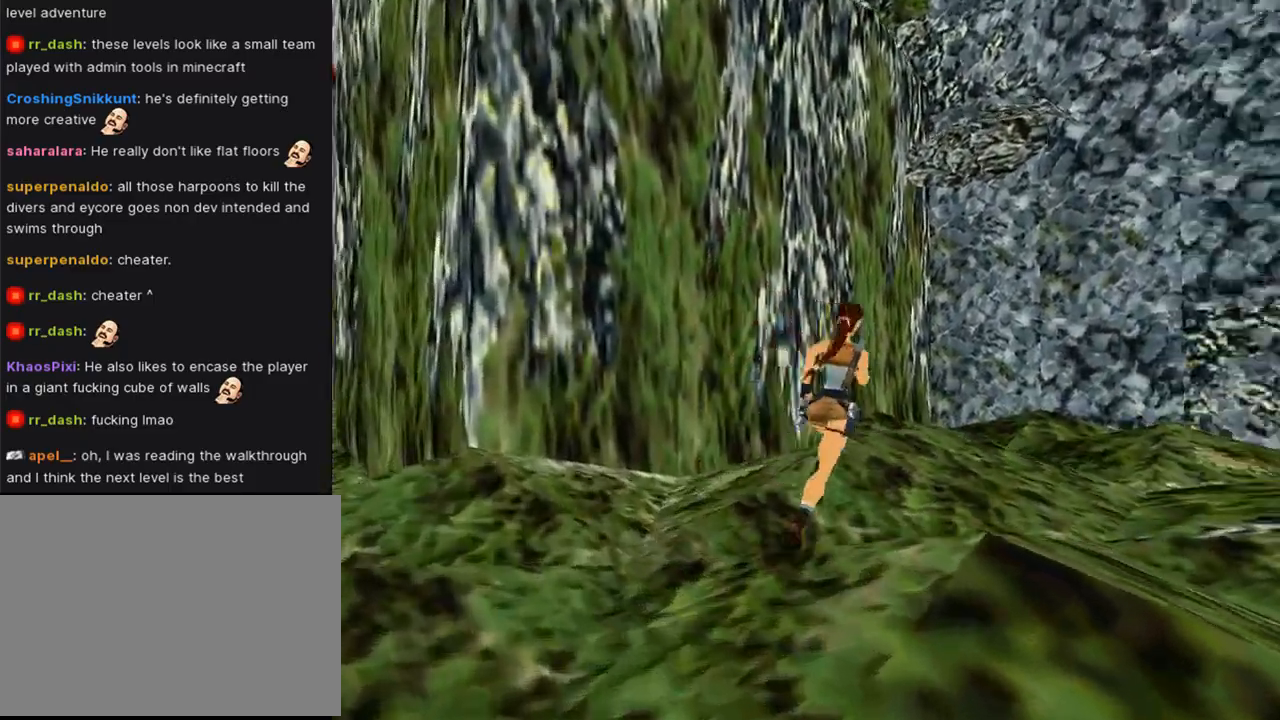
{"buttons": ["SQUARE", "DPAD_UP", "DPAD_RIGHT"], "left_stick": "center", "right_stick": "center", "events": [[500, "SQUARE", "down"]]}
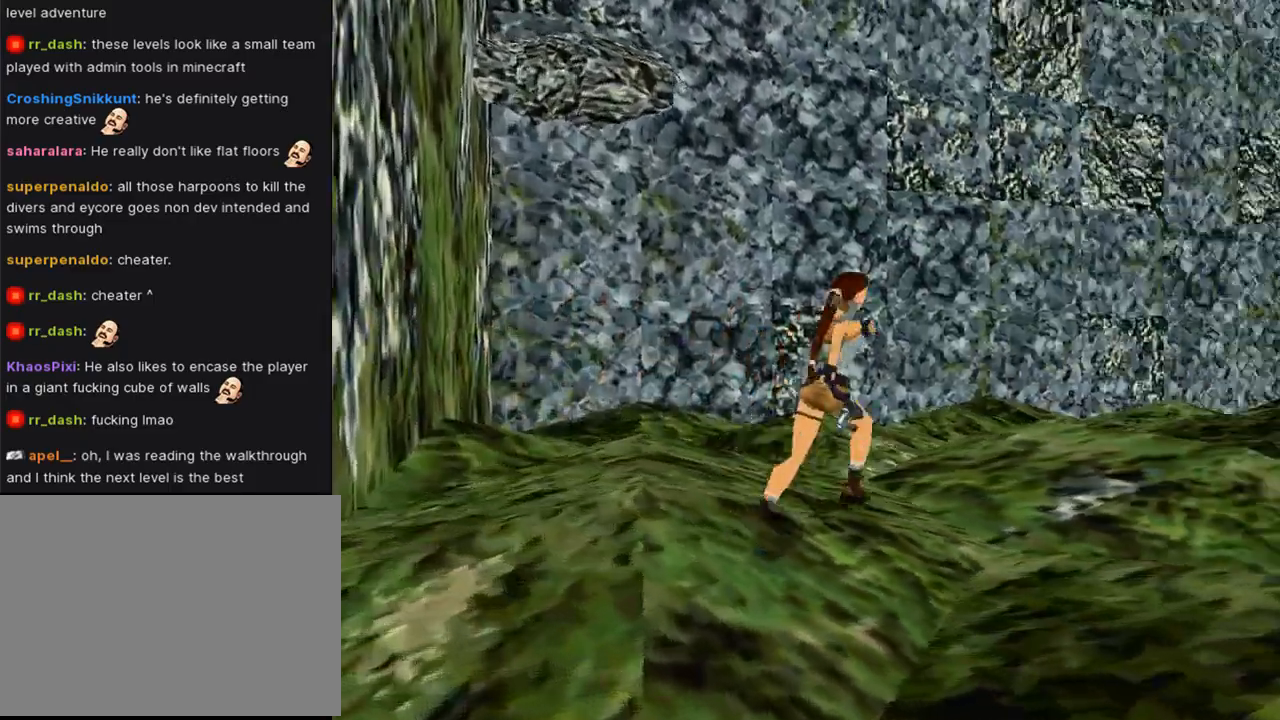
{"buttons": ["SQUARE", "DPAD_UP", "DPAD_LEFT"], "left_stick": "center", "right_stick": "center", "events": [[67, "DPAD_RIGHT", "up"], [200, "DPAD_LEFT", "down"]]}
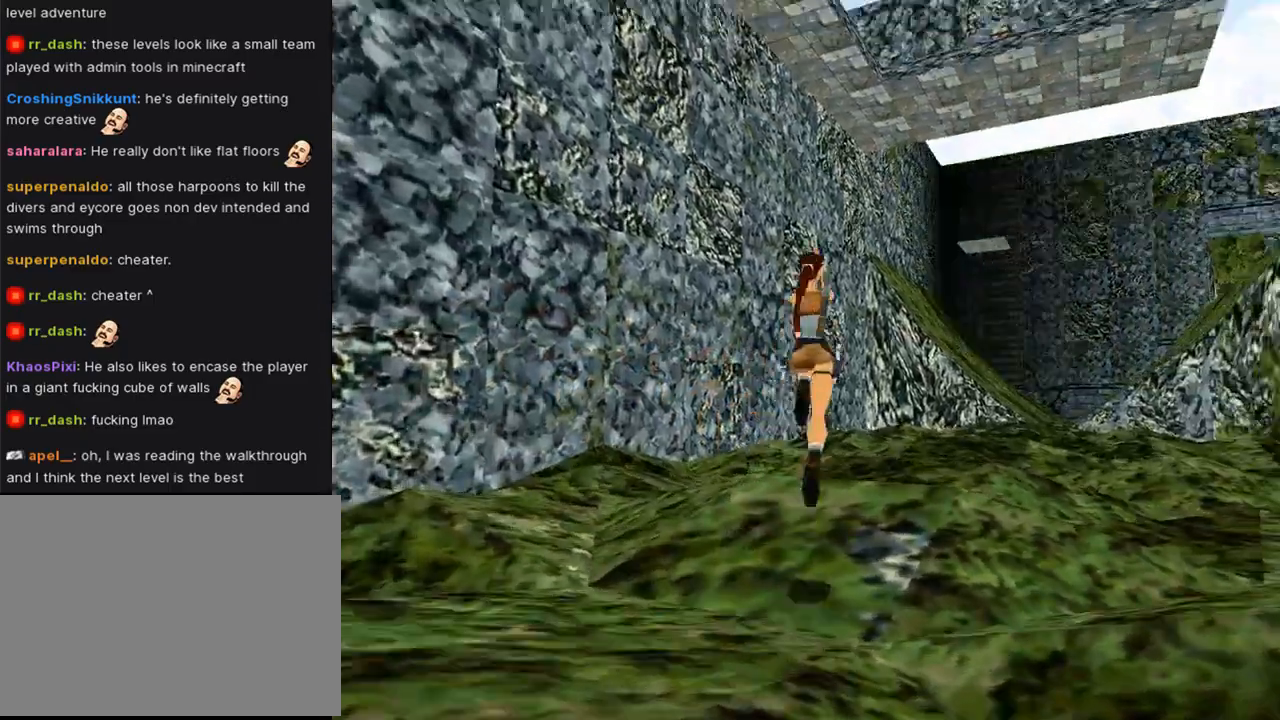
{"buttons": ["DPAD_UP"], "left_stick": "center", "right_stick": "center", "events": [[200, "SQUARE", "up"], [233, "DPAD_LEFT", "up"], [367, "DPAD_RIGHT", "down"], [433, "DPAD_RIGHT", "up"]]}
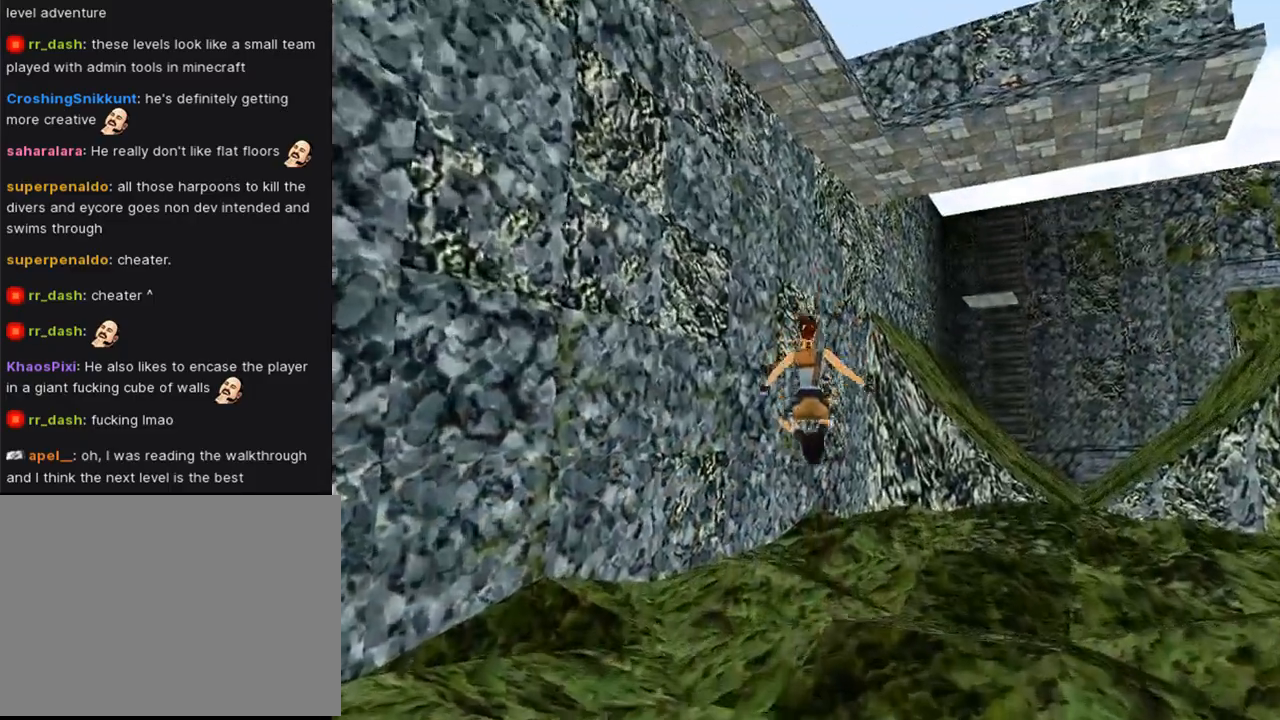
{"buttons": ["L1", "DPAD_LEFT"], "left_stick": "center", "right_stick": "center", "events": [[100, "DPAD_UP", "up"], [233, "L1", "down"], [333, "DPAD_LEFT", "down"]]}